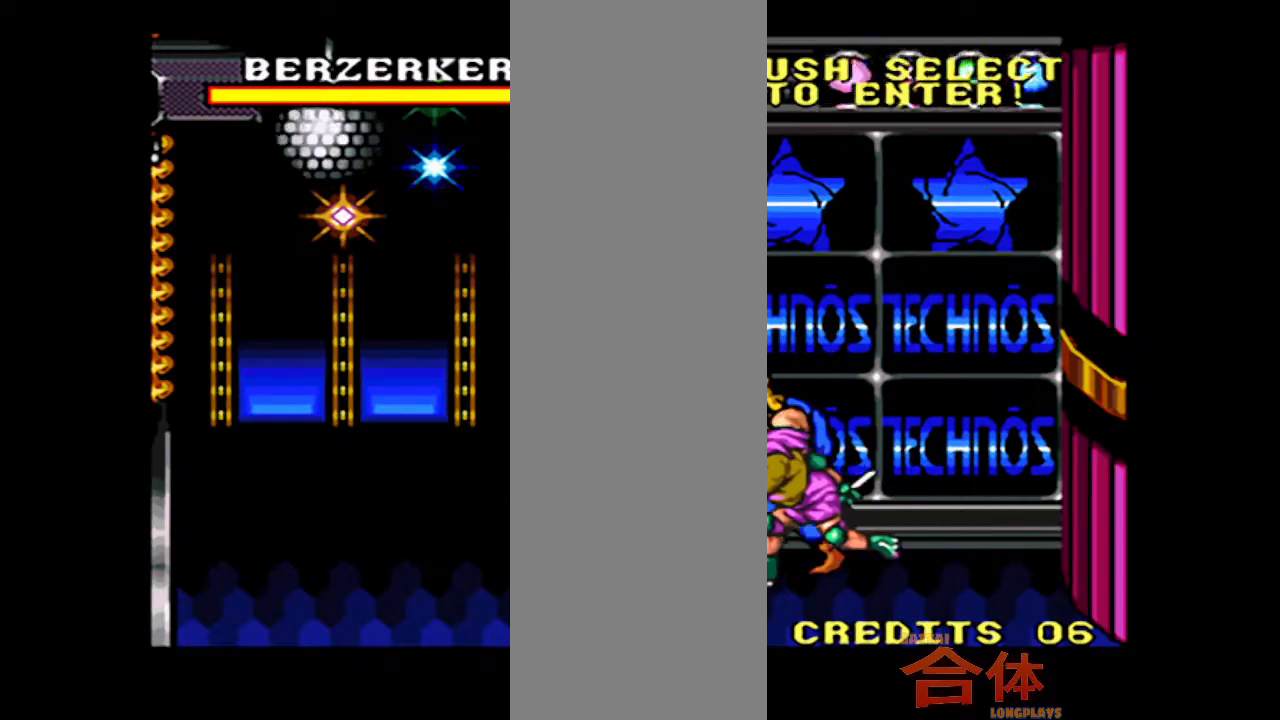
Gameplay with a controller (PlayStation layout); each line is a JSON object with the inputs held at the frame after it. "events" lists button and stick changes between this image and that frame as [ms after this image, input, new state], when the widget could be followed in between. Not read: L1 L2 L3 R1 R2 R3.
{"buttons": ["DPAD_LEFT"]}
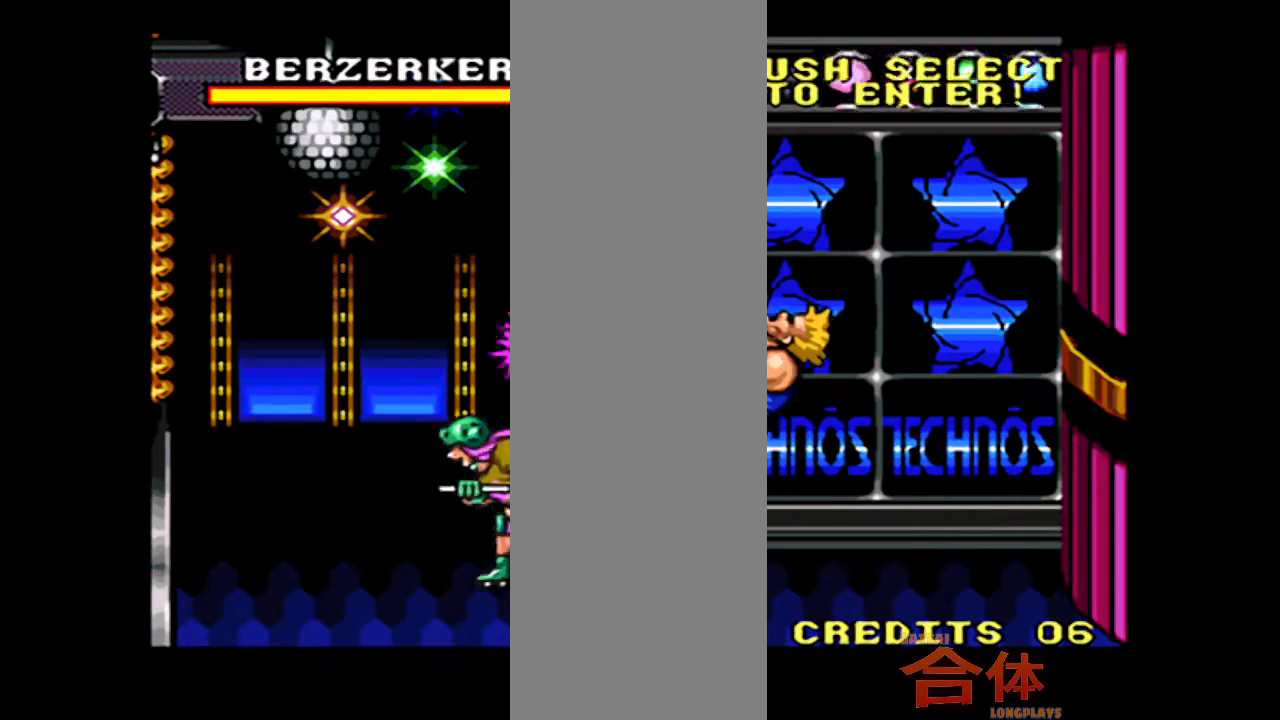
{"buttons": ["CROSS"]}
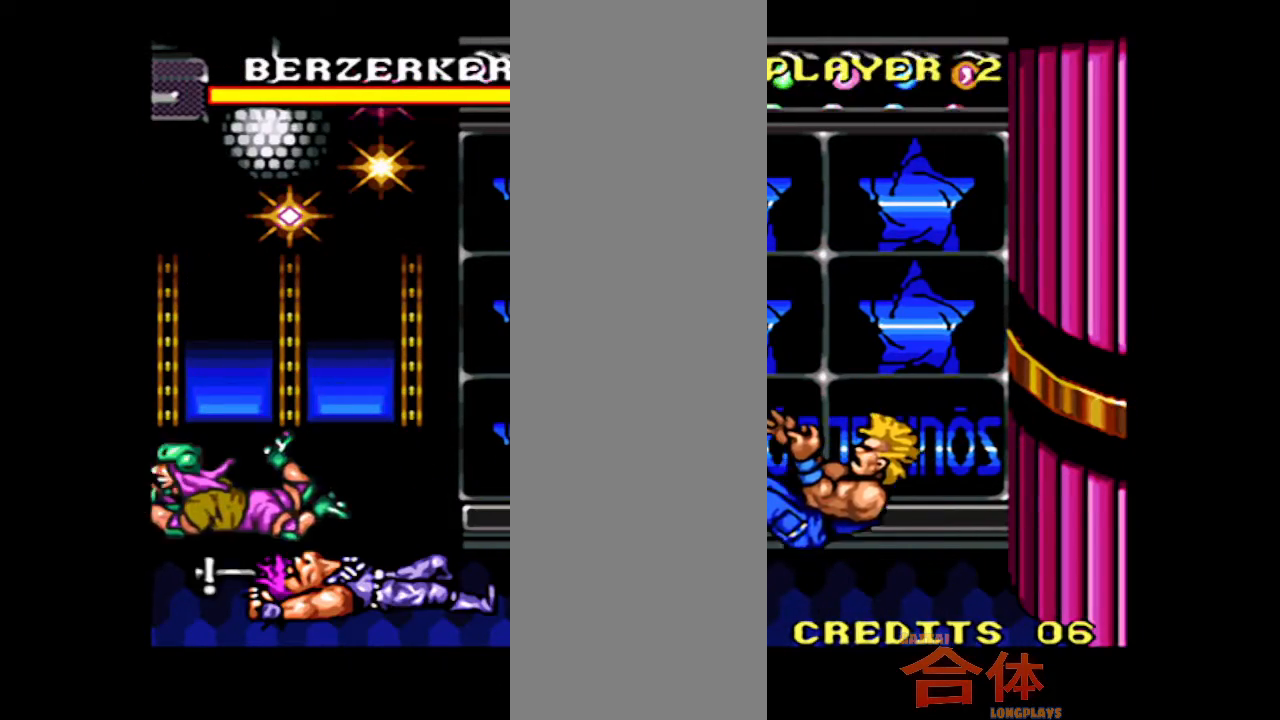
{"buttons": ["CROSS"], "events": []}
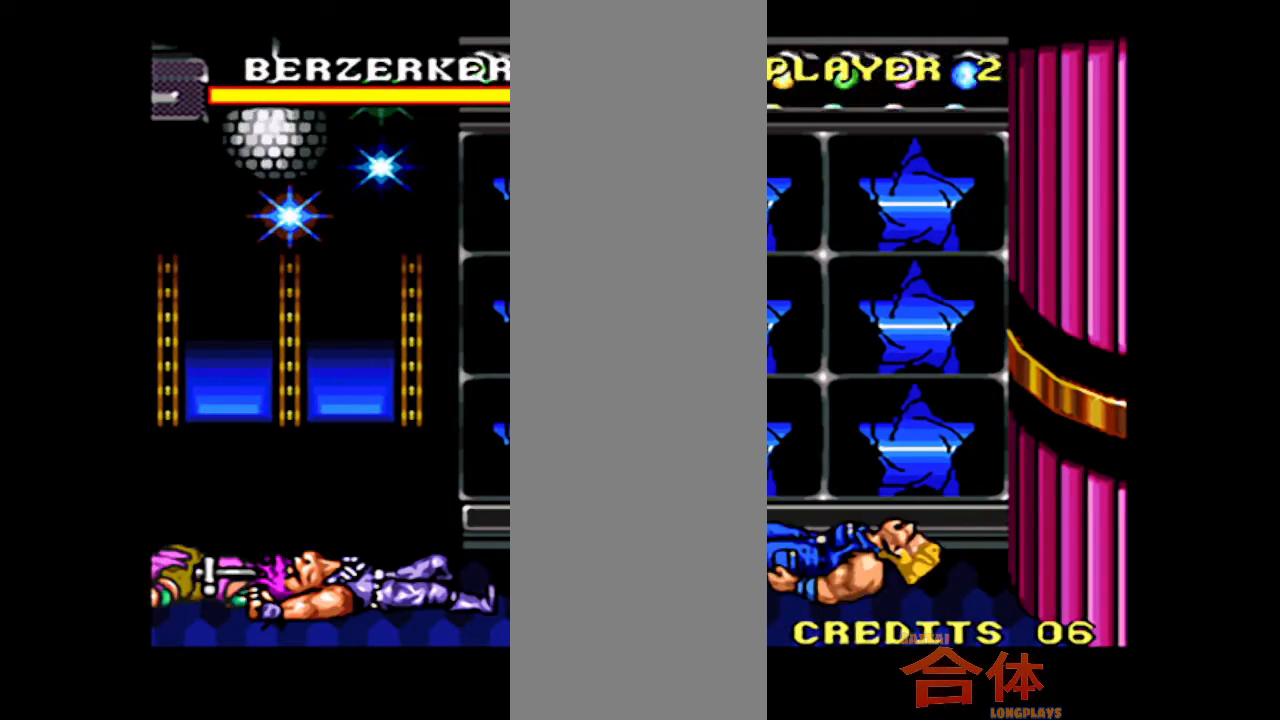
{"buttons": ["DPAD_DOWN", "DPAD_LEFT"]}
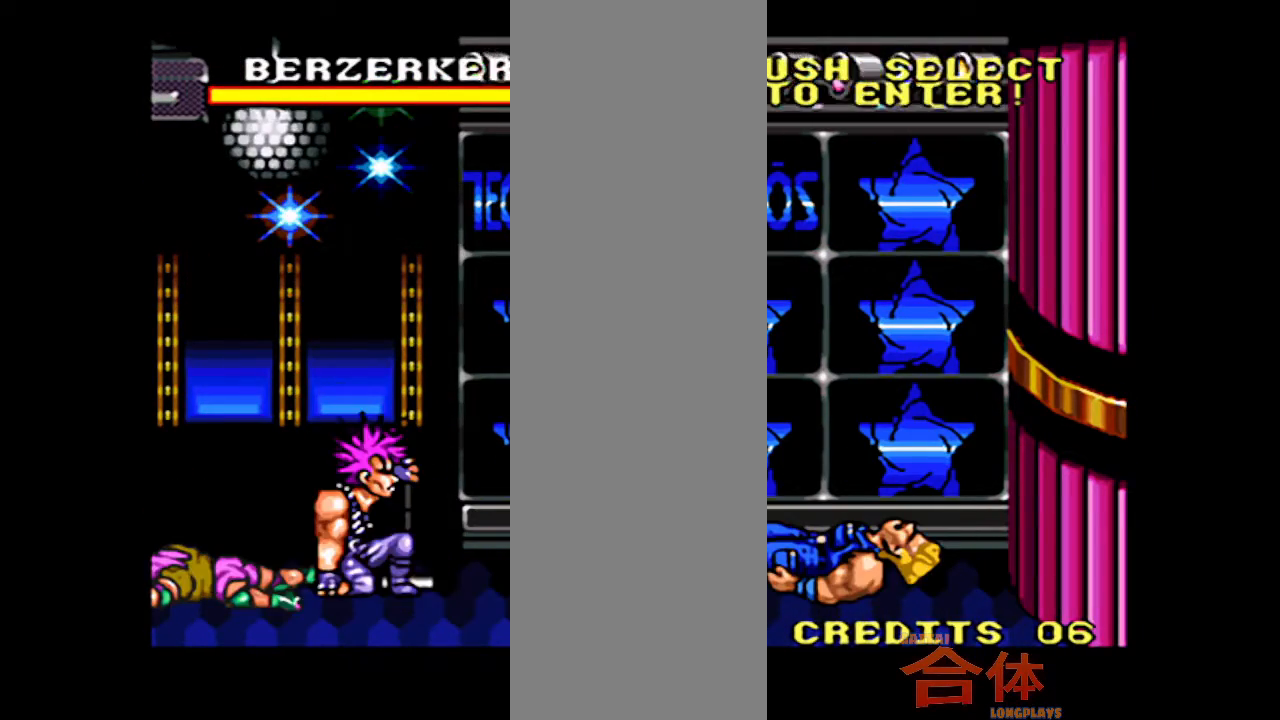
{"buttons": ["DPAD_DOWN", "DPAD_LEFT"], "events": []}
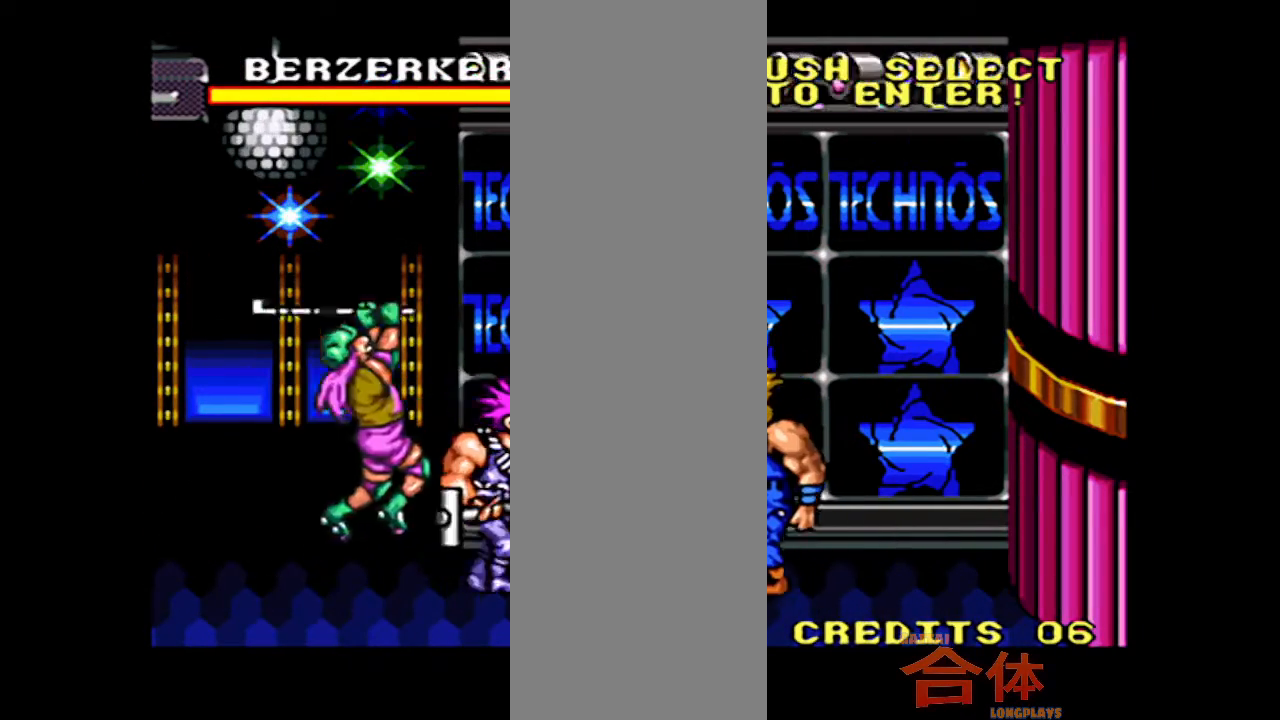
{"buttons": ["DPAD_DOWN", "DPAD_LEFT"], "events": []}
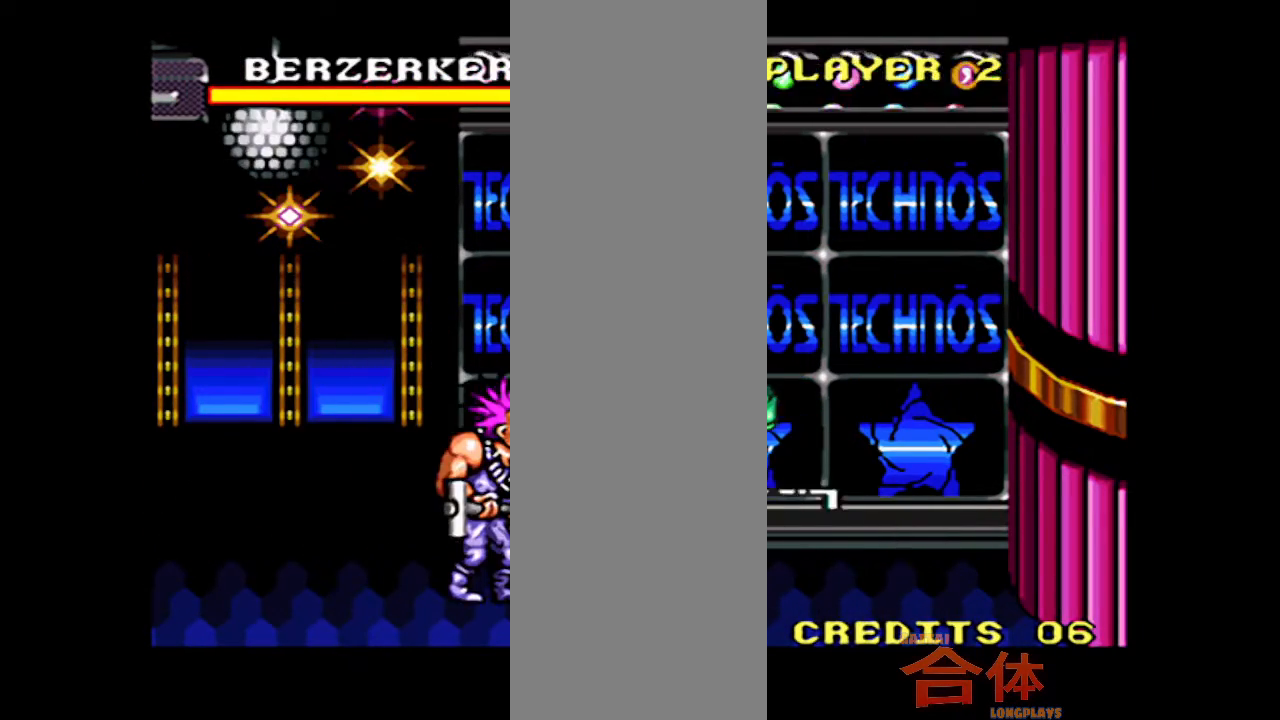
{"buttons": ["DPAD_LEFT"], "events": [[50, "DPAD_DOWN", "up"], [83, "DPAD_LEFT", "up"], [150, "DPAD_LEFT", "down"], [200, "DPAD_LEFT", "up"], [233, "DPAD_LEFT", "down"]]}
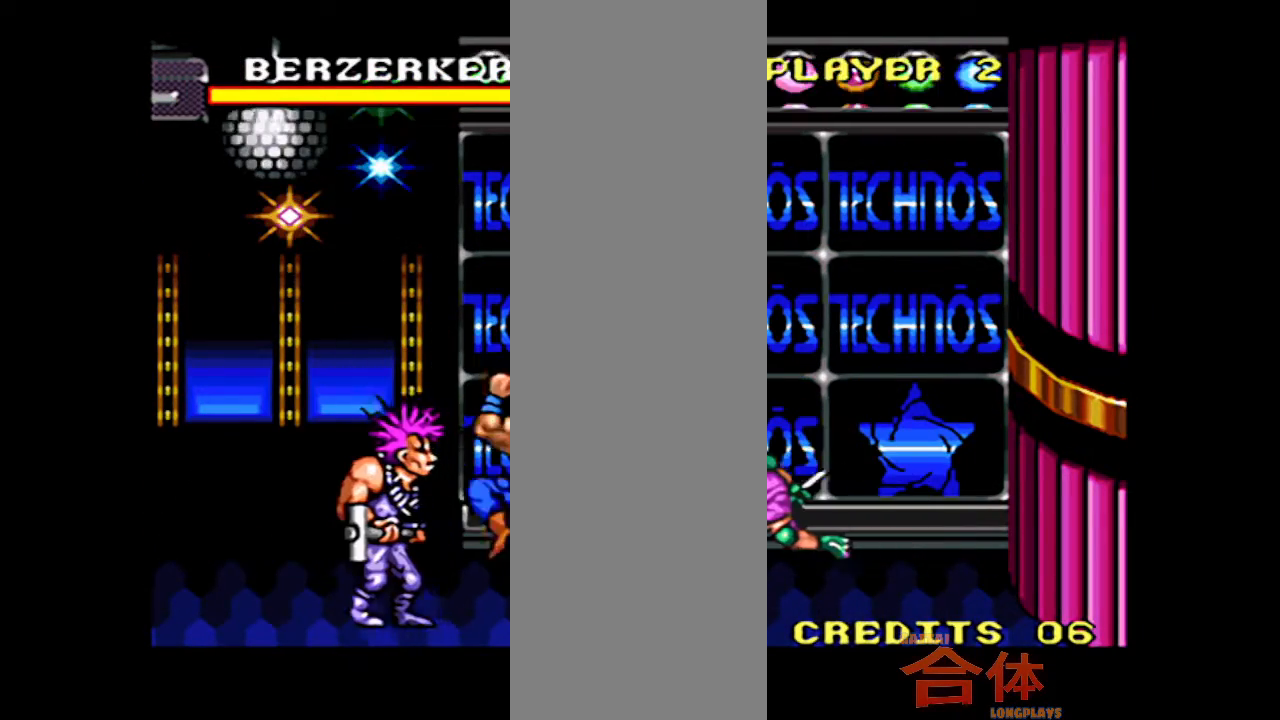
{"buttons": ["DPAD_LEFT"], "events": []}
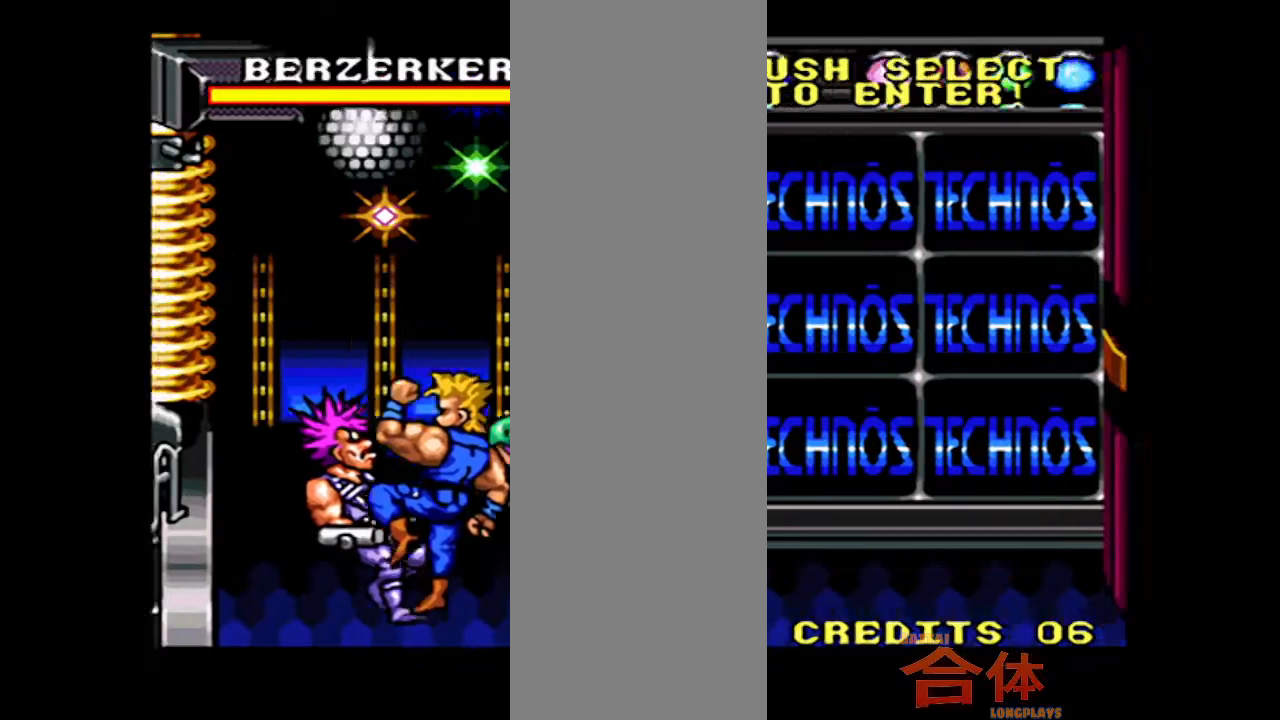
{"buttons": [], "events": [[50, "DPAD_LEFT", "up"]]}
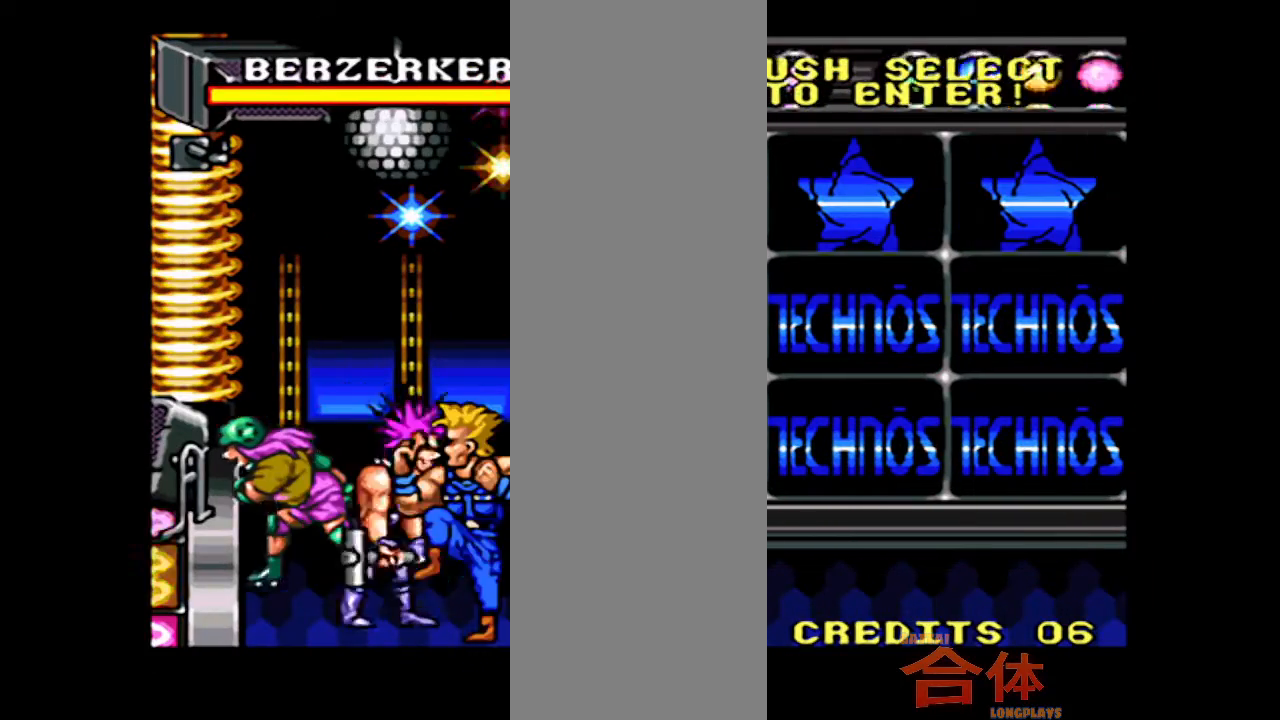
{"buttons": [], "events": []}
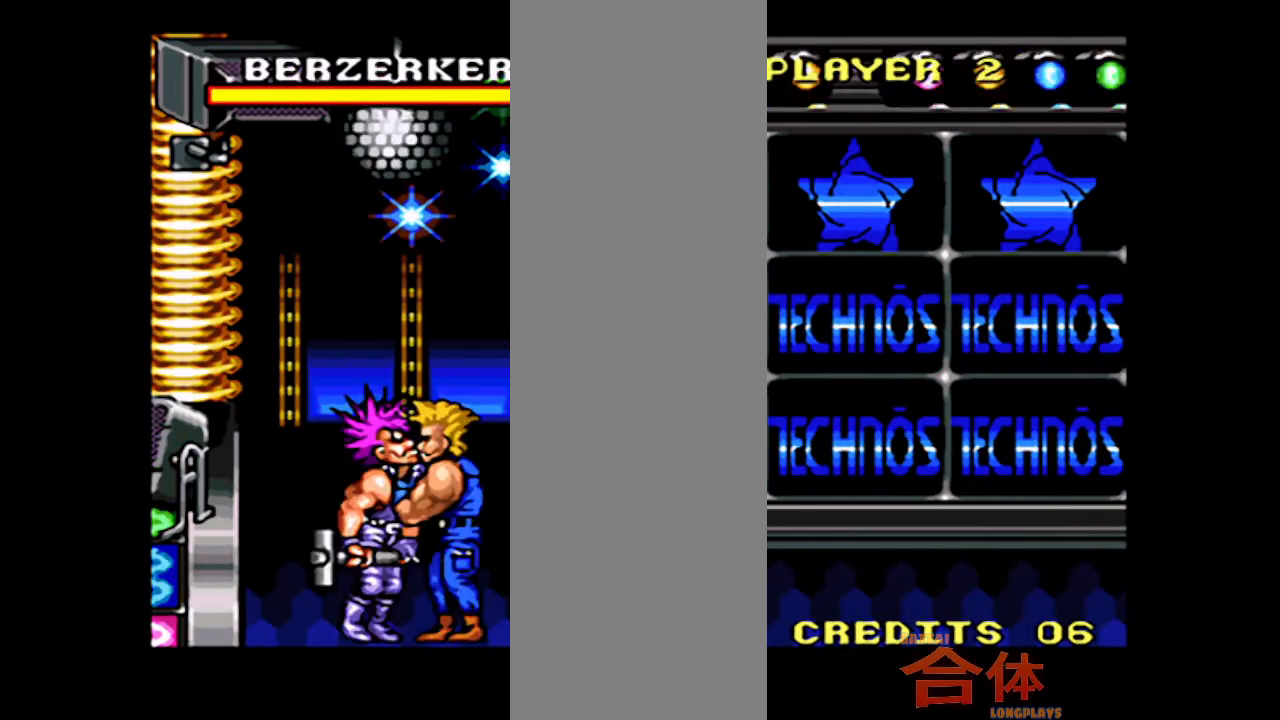
{"buttons": ["CROSS"]}
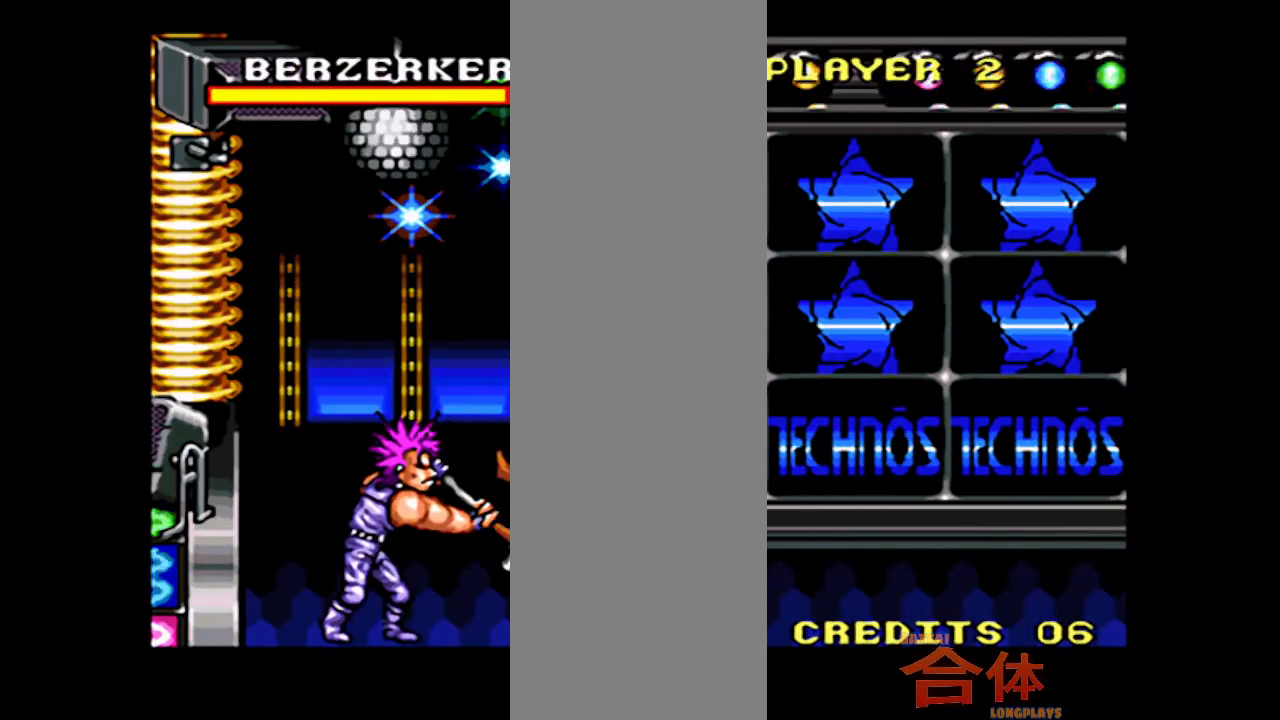
{"buttons": []}
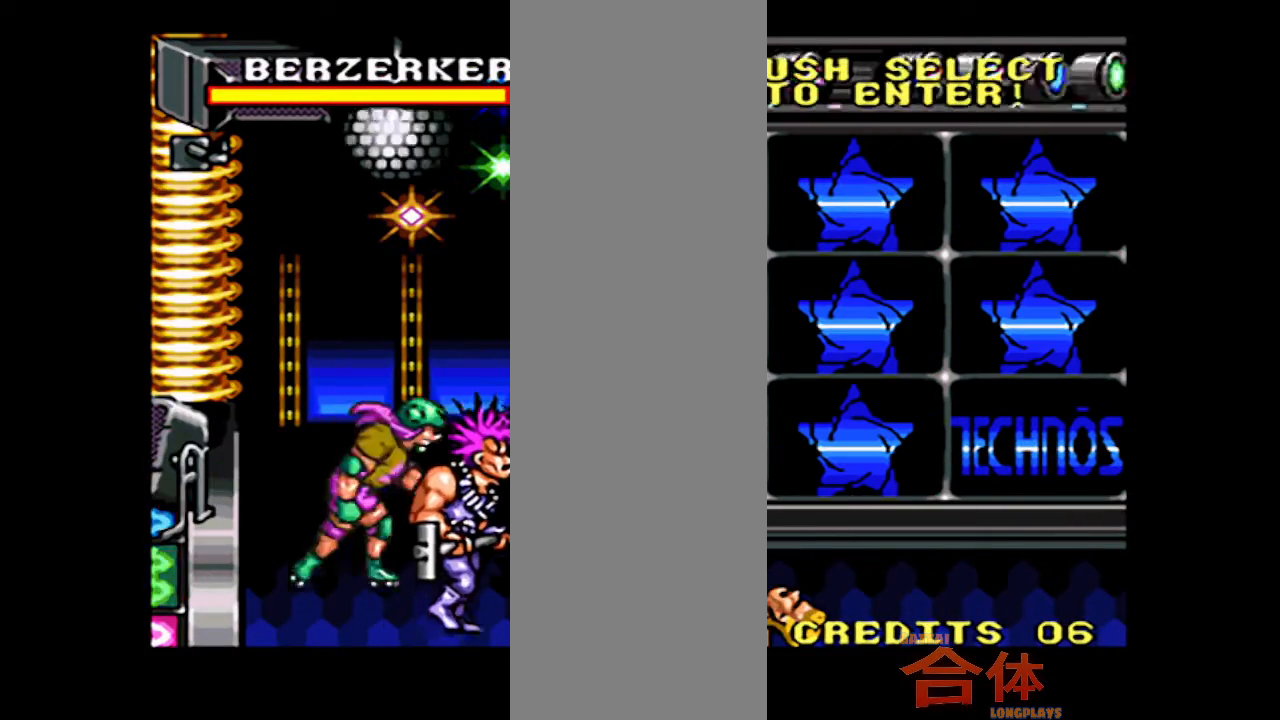
{"buttons": ["DPAD_UP"], "events": [[50, "DPAD_UP", "down"]]}
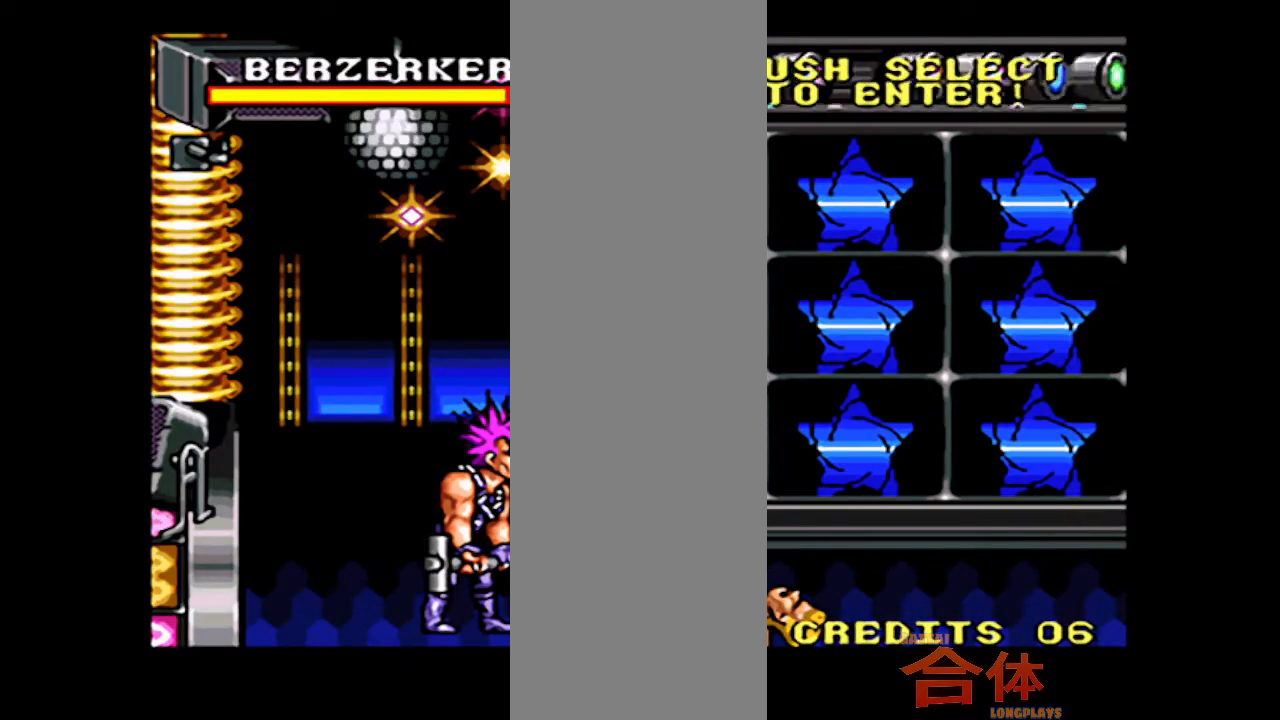
{"buttons": ["DPAD_UP"], "events": []}
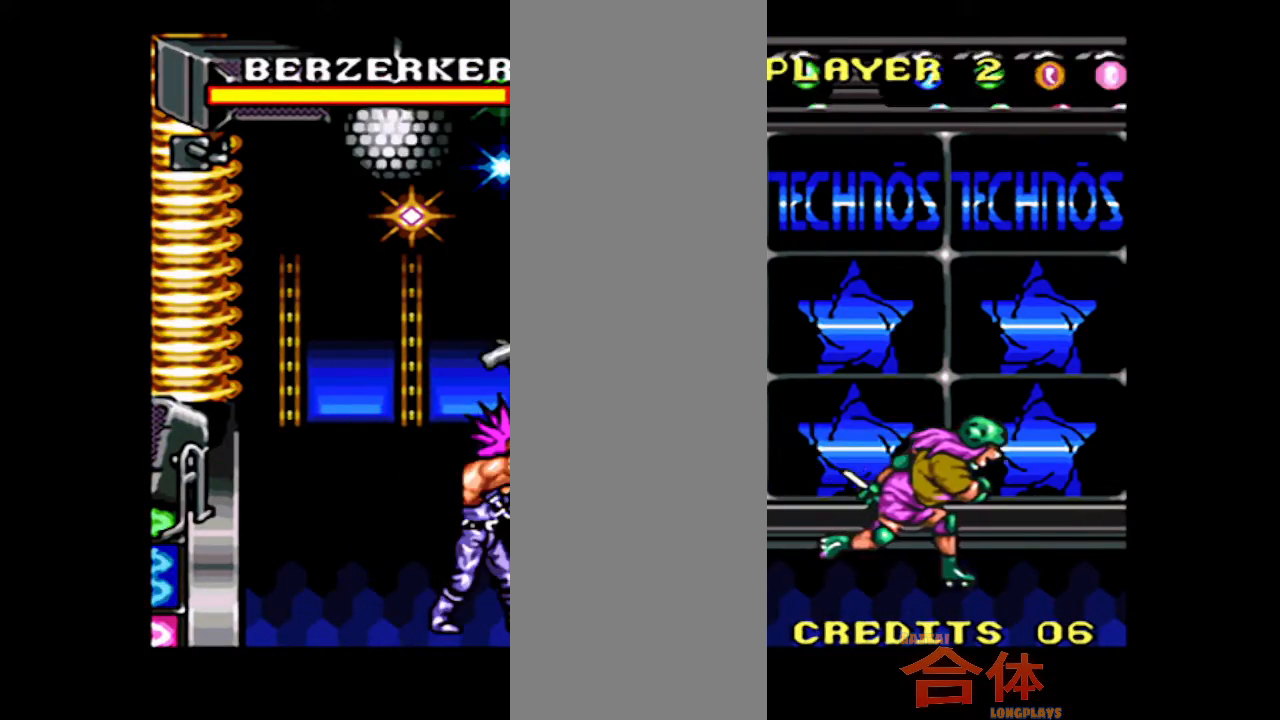
{"buttons": ["DPAD_LEFT"], "events": [[317, "DPAD_UP", "up"], [367, "DPAD_LEFT", "down"], [450, "DPAD_LEFT", "up"], [500, "DPAD_LEFT", "down"]]}
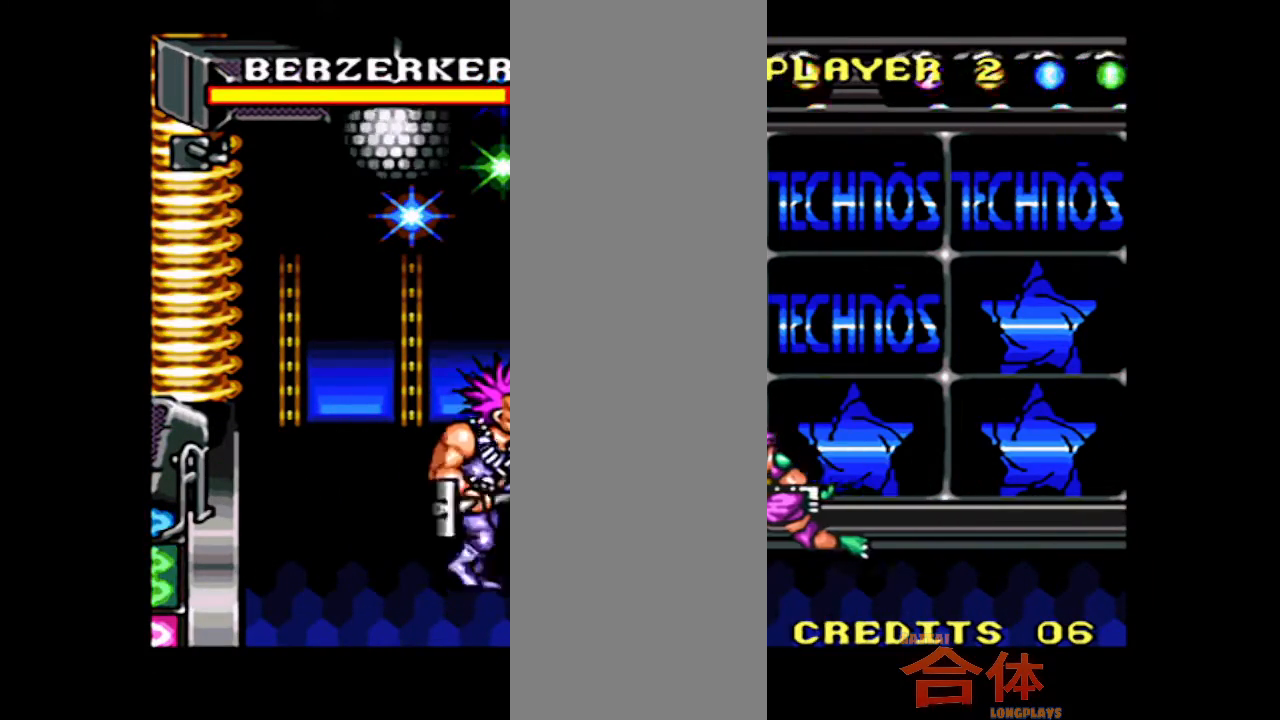
{"buttons": [], "events": [[250, "DPAD_LEFT", "up"]]}
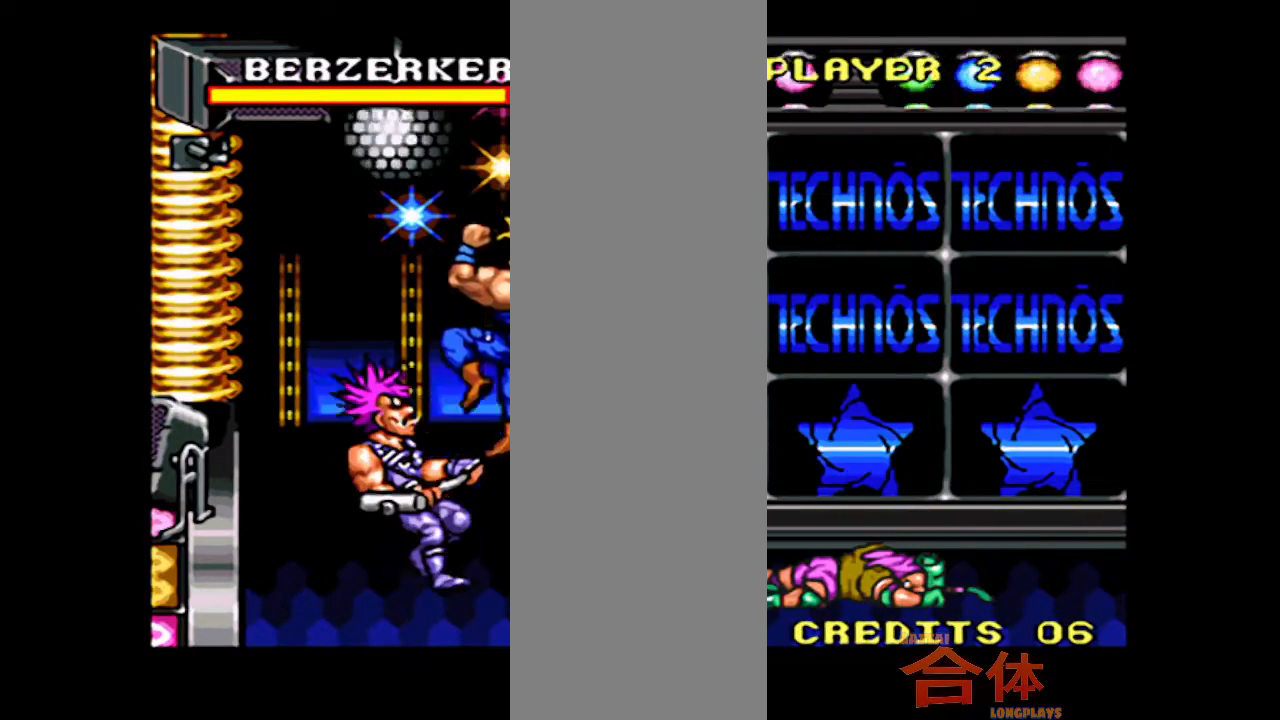
{"buttons": ["CROSS"]}
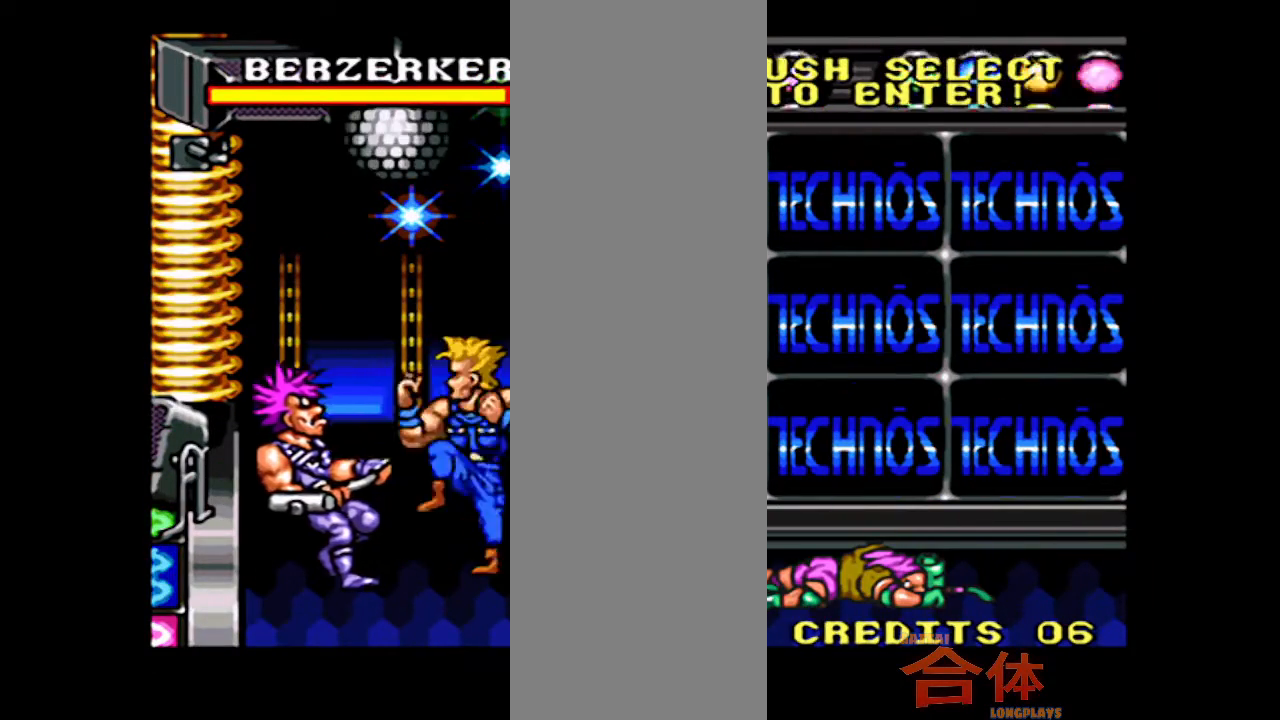
{"buttons": ["DPAD_LEFT"]}
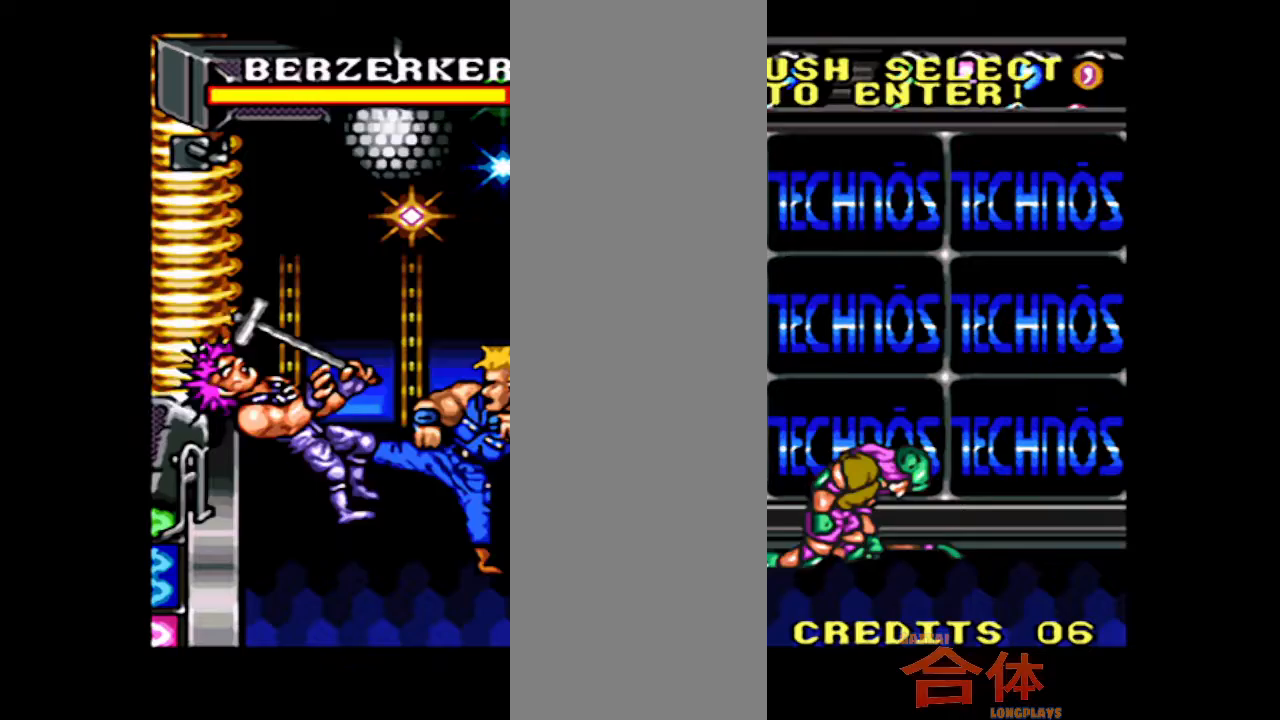
{"buttons": [], "events": [[350, "DPAD_LEFT", "up"]]}
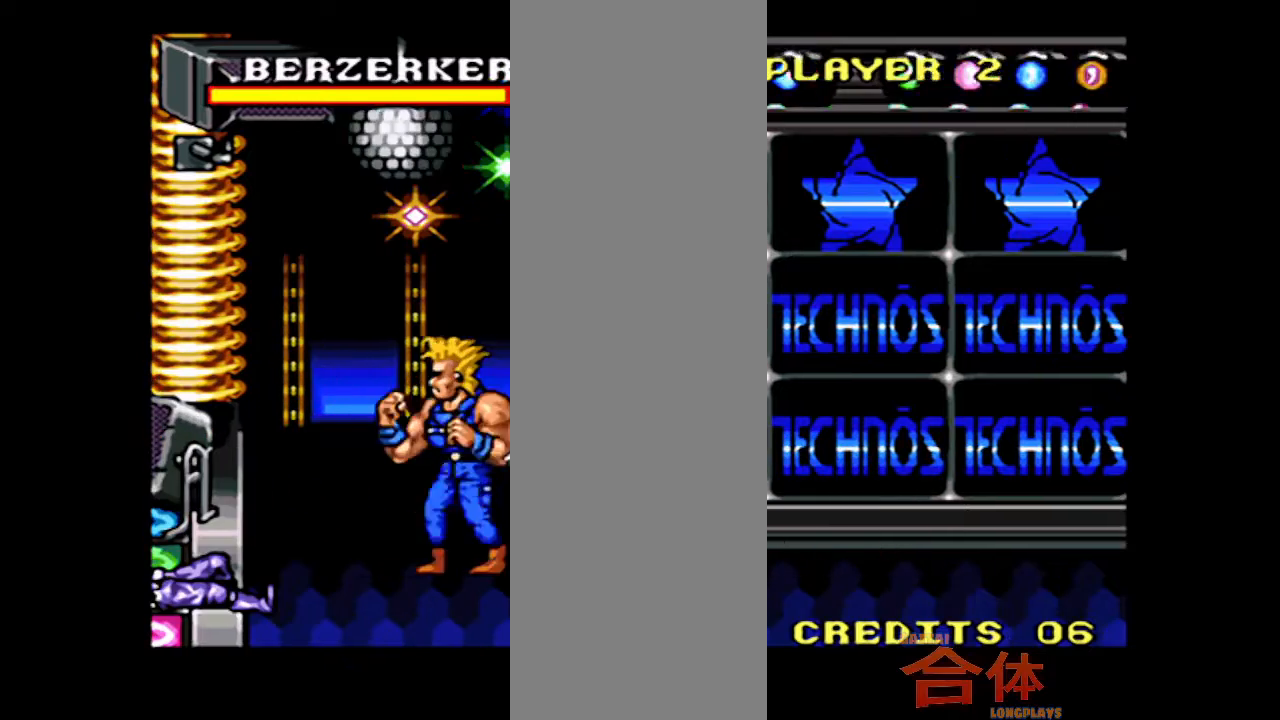
{"buttons": ["DPAD_DOWN", "DPAD_LEFT"], "events": [[83, "DPAD_DOWN", "down"], [500, "DPAD_LEFT", "down"]]}
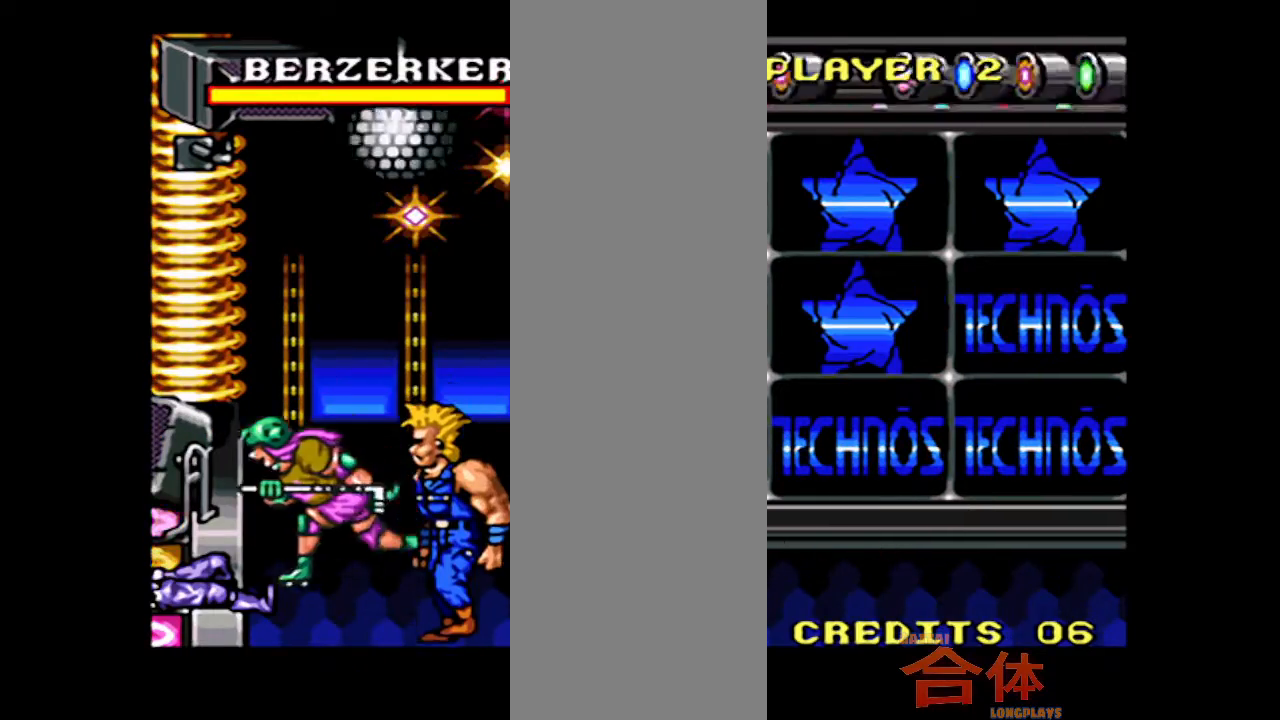
{"buttons": ["DPAD_LEFT"], "events": [[317, "DPAD_DOWN", "up"]]}